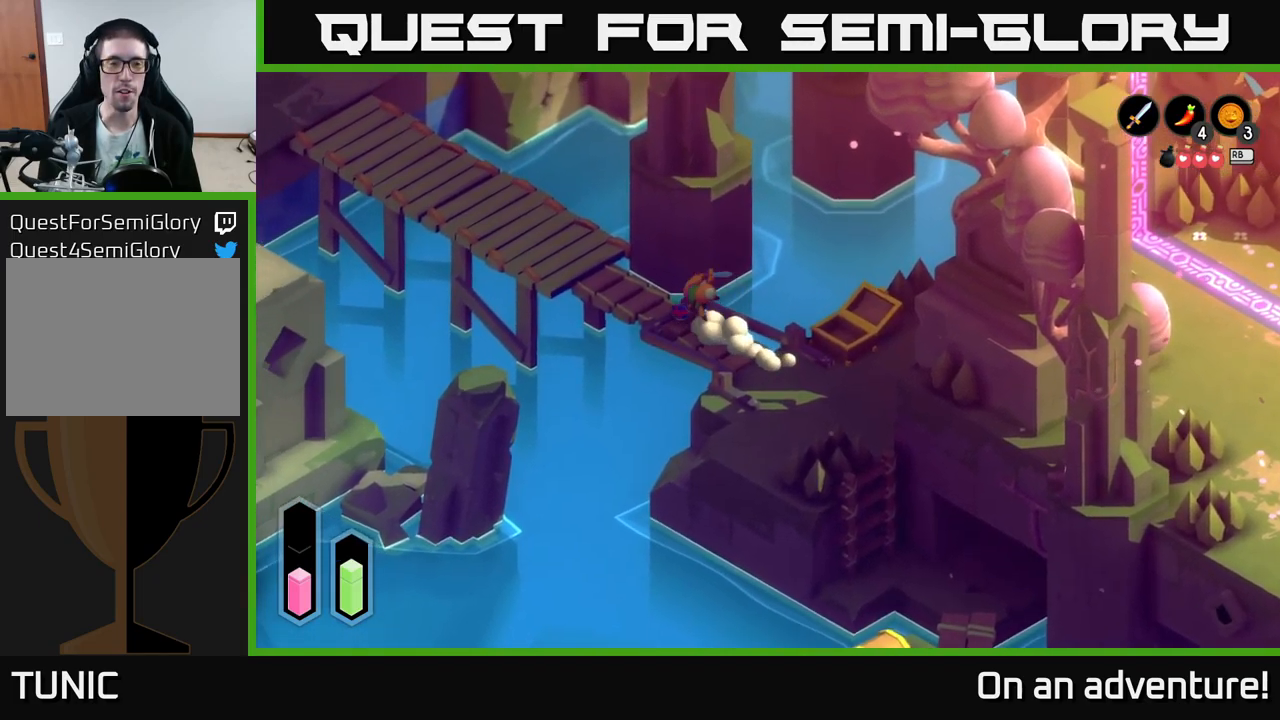
Gameplay with a controller (Xbox layout); each line is a JSON object with the inputs held at the frame after it. "events" lists button and stick changes between this image and that frame as [ms after this image, input, new state], when the widget could be followed in between.
{"buttons": ["A"], "left_stick": "up-left", "right_stick": "center", "events": []}
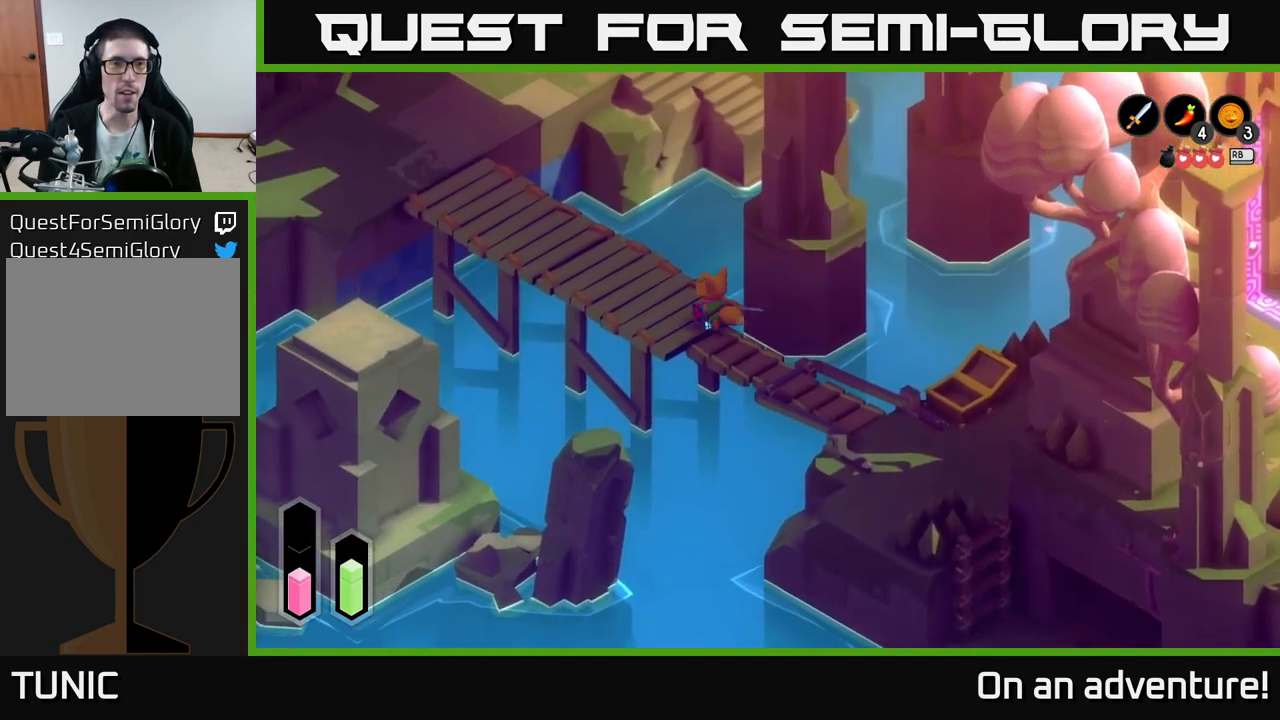
{"buttons": ["A"], "left_stick": "up-left", "right_stick": "center", "events": []}
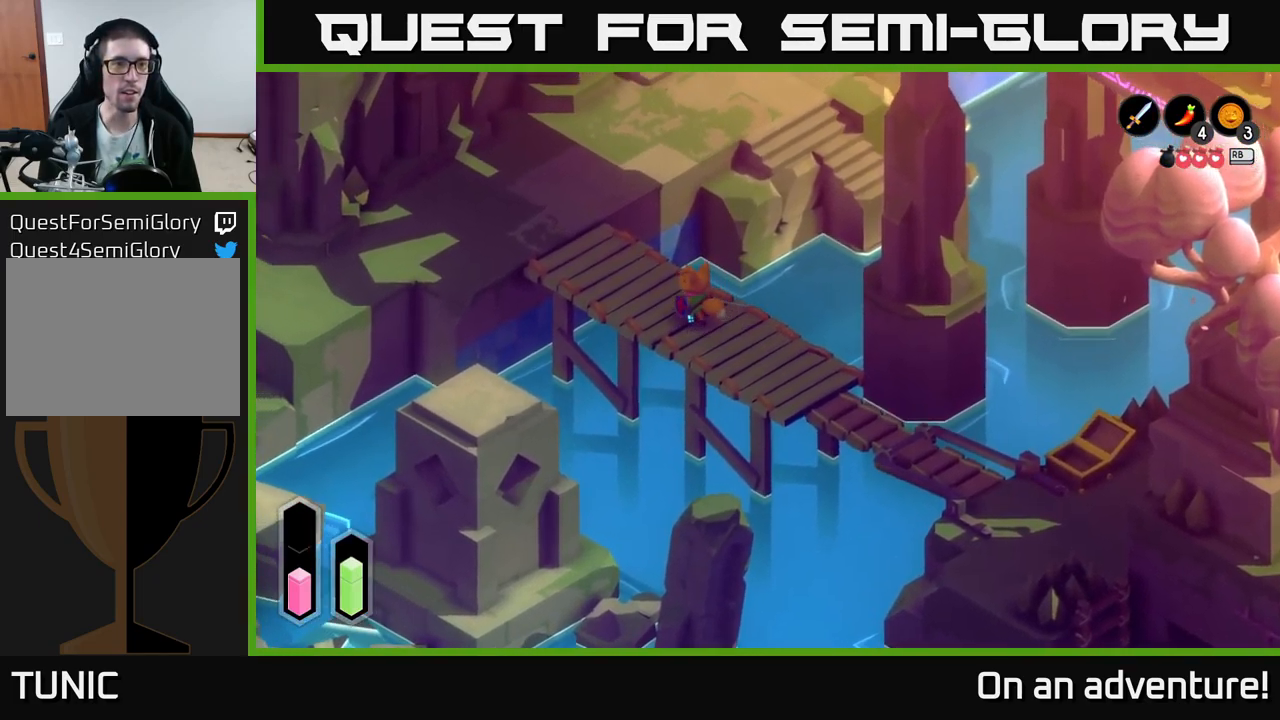
{"buttons": ["A"], "left_stick": "up-left", "right_stick": "center", "events": []}
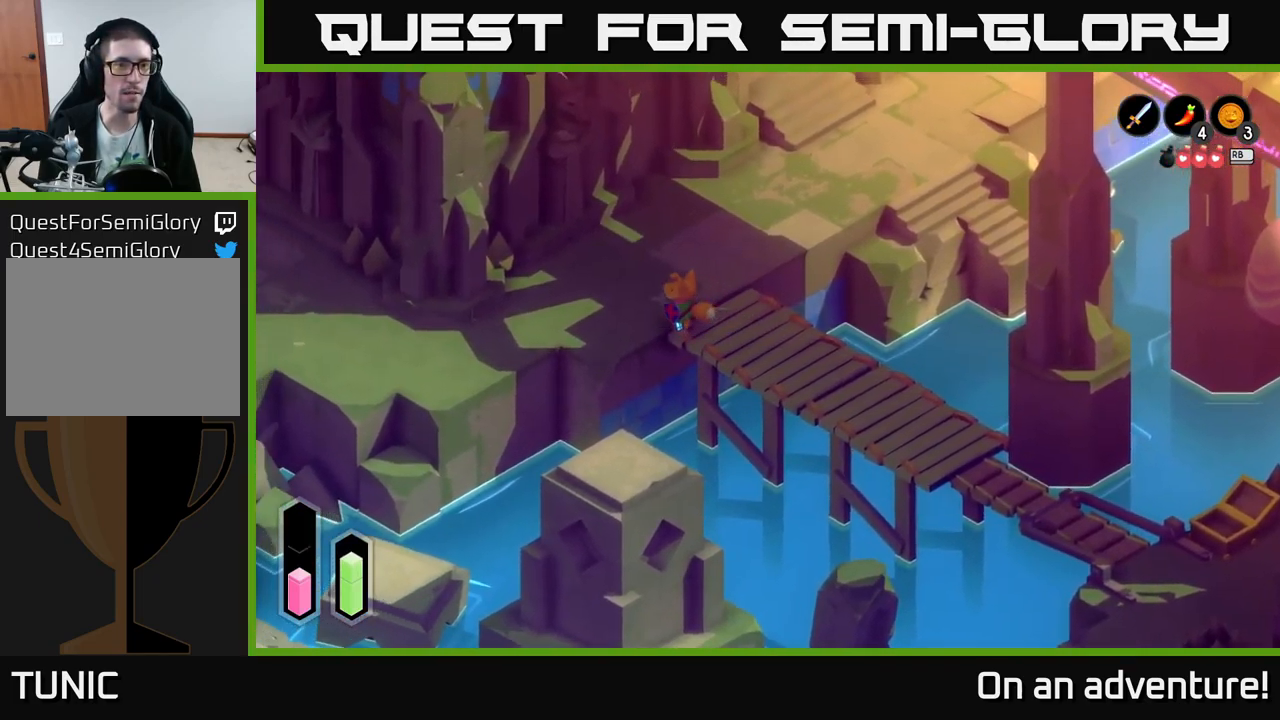
{"buttons": ["A"], "left_stick": "left", "right_stick": "center", "events": [[117, "left_stick", "left"], [300, "left_stick", "center"], [434, "left_stick", "left"]]}
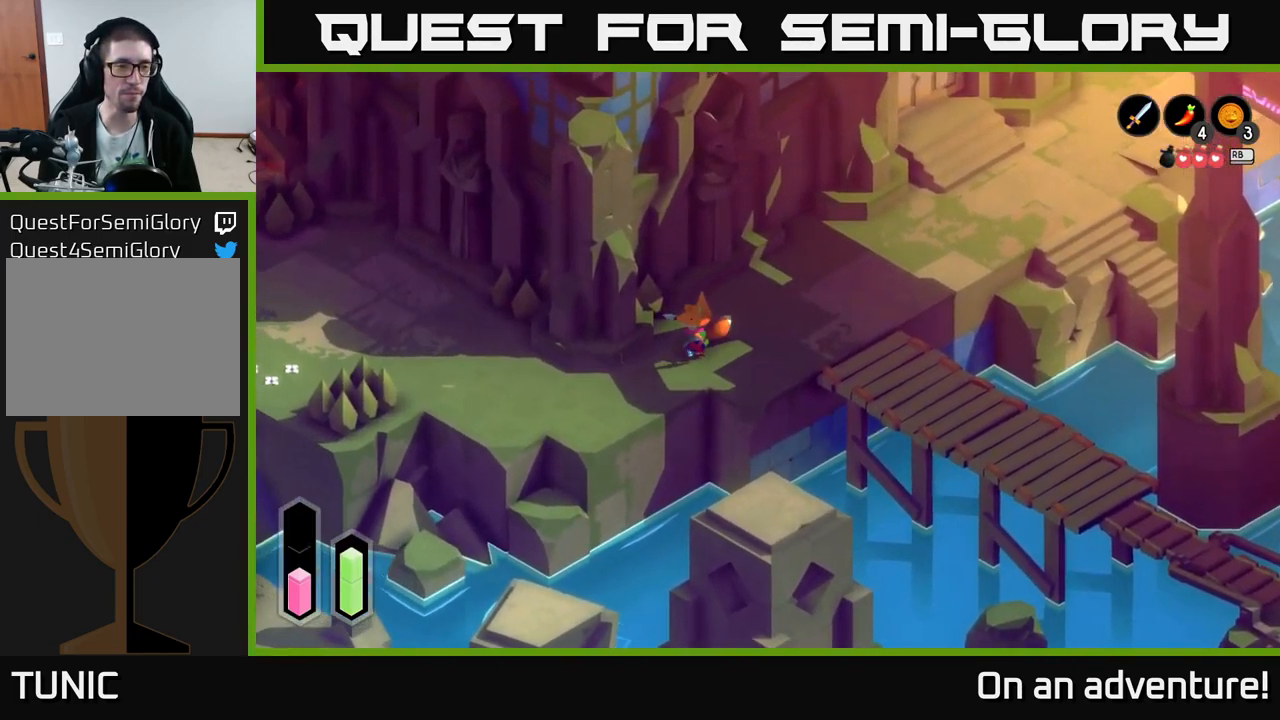
{"buttons": [], "left_stick": "center", "right_stick": "center", "events": [[134, "left_stick", "down-left"], [300, "A", "up"], [350, "left_stick", "center"]]}
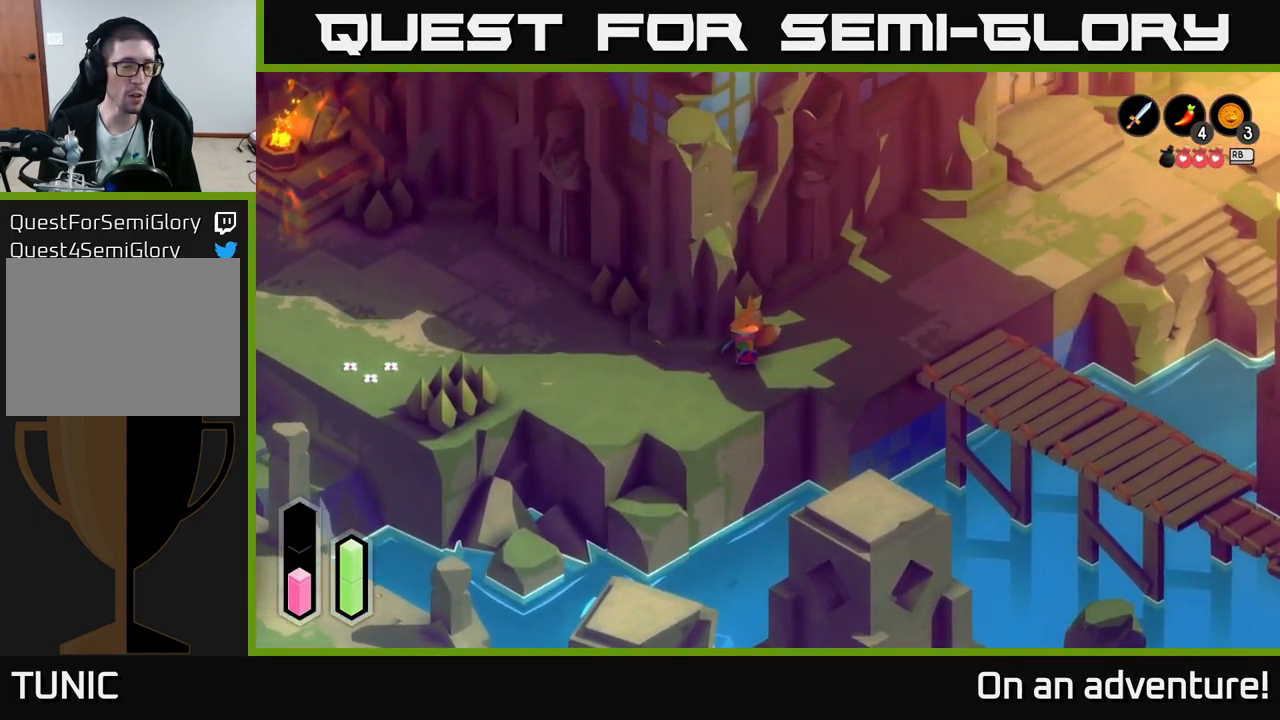
{"buttons": ["A"], "left_stick": "left", "right_stick": "center", "events": [[17, "left_stick", "left"], [117, "A", "down"], [350, "left_stick", "up-left"], [500, "left_stick", "left"]]}
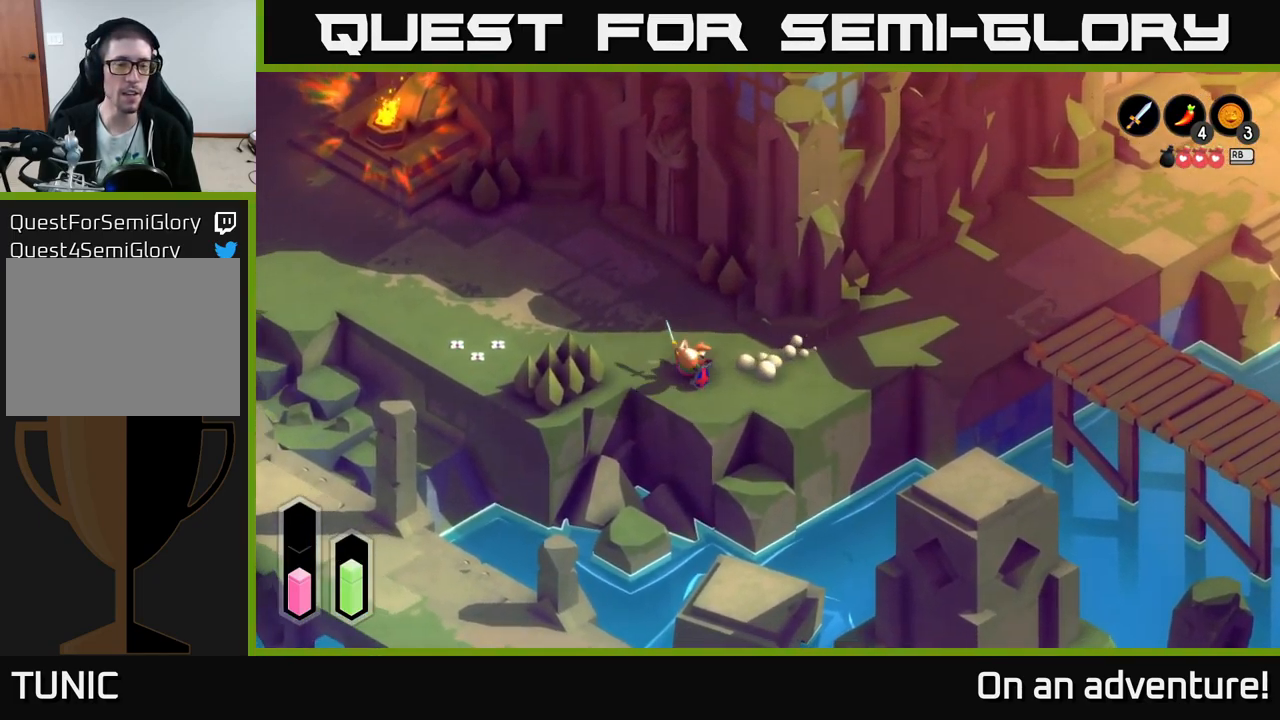
{"buttons": ["A"], "left_stick": "center", "right_stick": "center", "events": [[184, "left_stick", "up-left"], [334, "left_stick", "left"], [467, "left_stick", "center"]]}
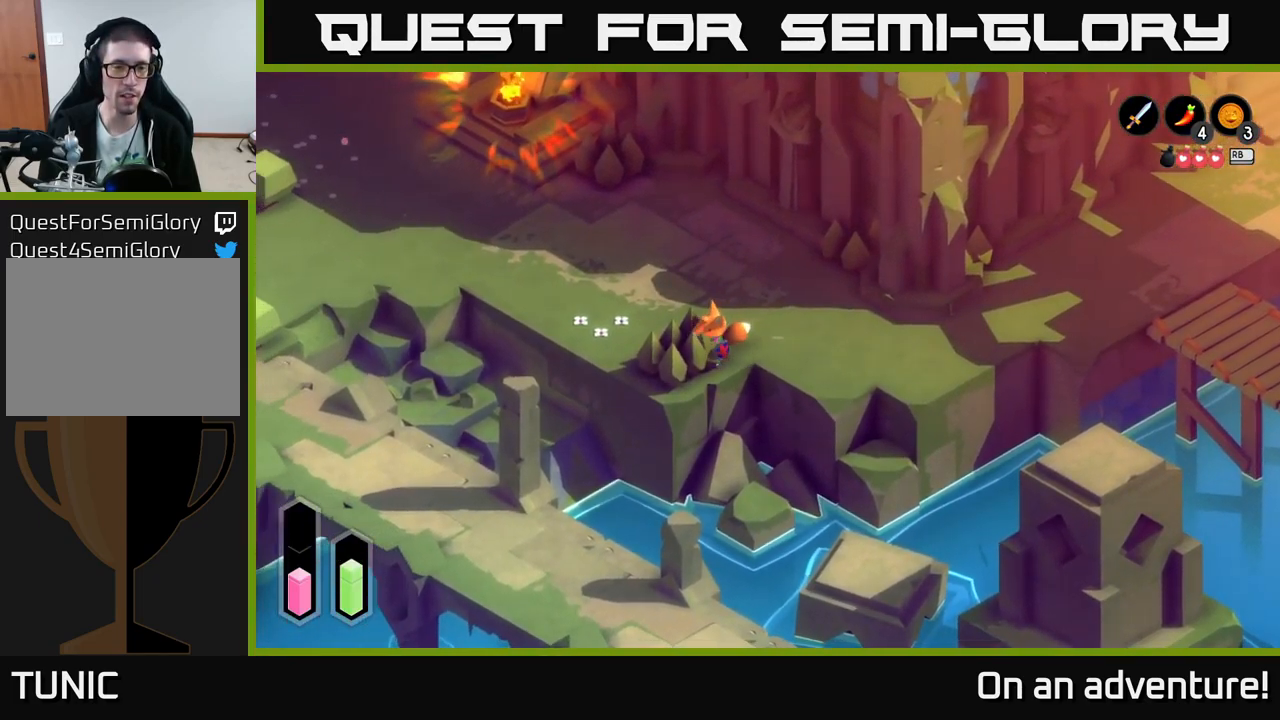
{"buttons": ["A"], "left_stick": "up-left", "right_stick": "center", "events": [[150, "left_stick", "left"], [300, "left_stick", "up-left"]]}
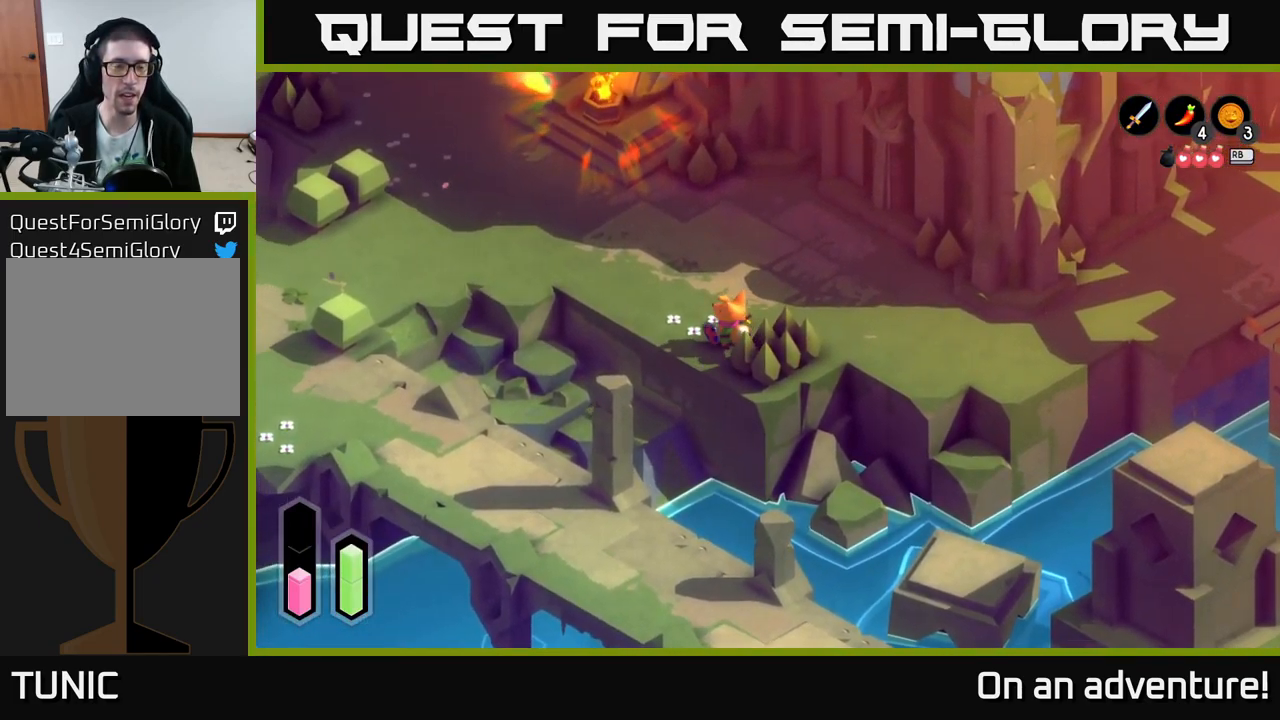
{"buttons": ["A"], "left_stick": "up-left", "right_stick": "center", "events": [[183, "left_stick", "left"], [350, "left_stick", "up-left"]]}
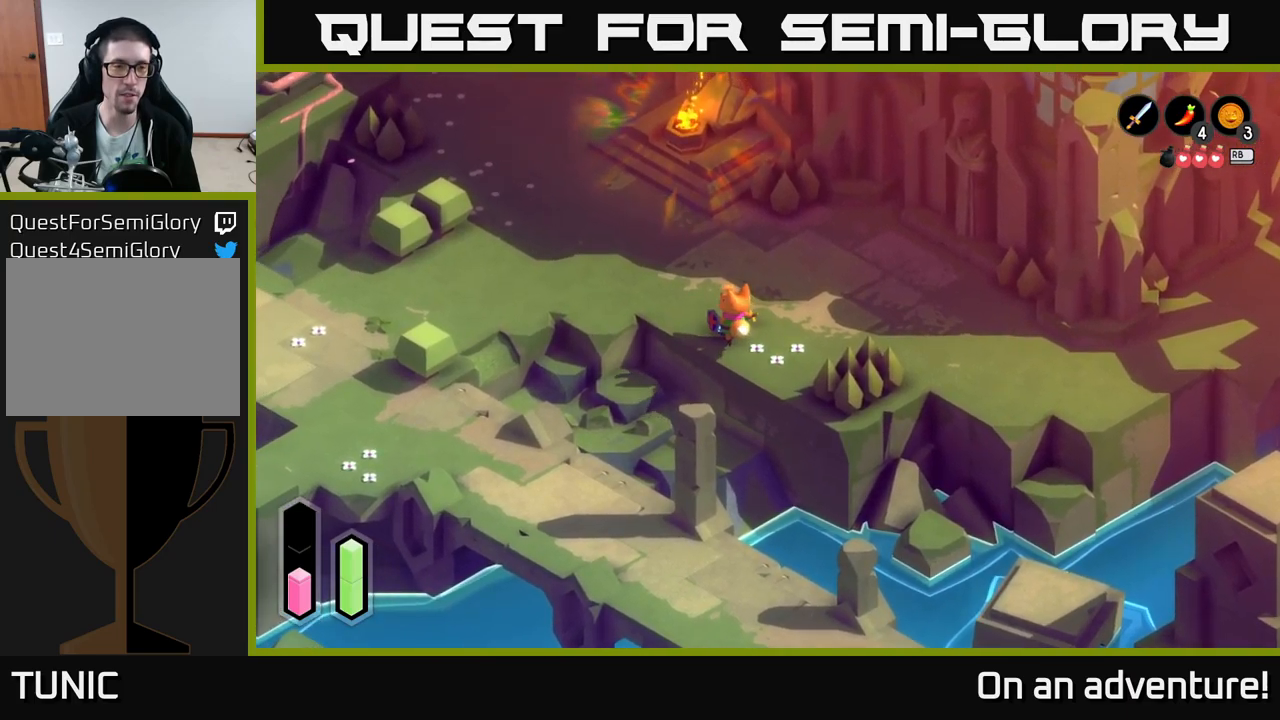
{"buttons": ["A"], "left_stick": "up-left", "right_stick": "center", "events": [[367, "left_stick", "left"], [384, "A", "up"], [484, "A", "down"], [500, "left_stick", "up-left"]]}
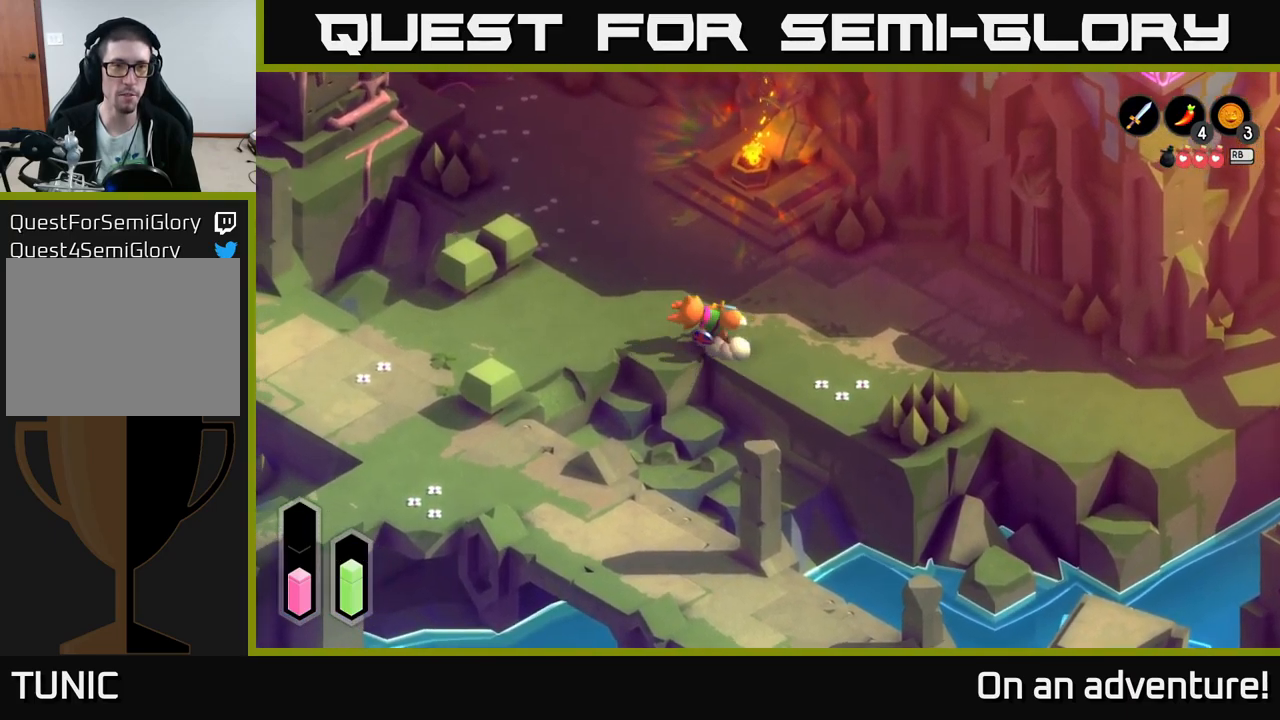
{"buttons": ["A"], "left_stick": "left", "right_stick": "center", "events": [[284, "left_stick", "center"], [484, "left_stick", "left"]]}
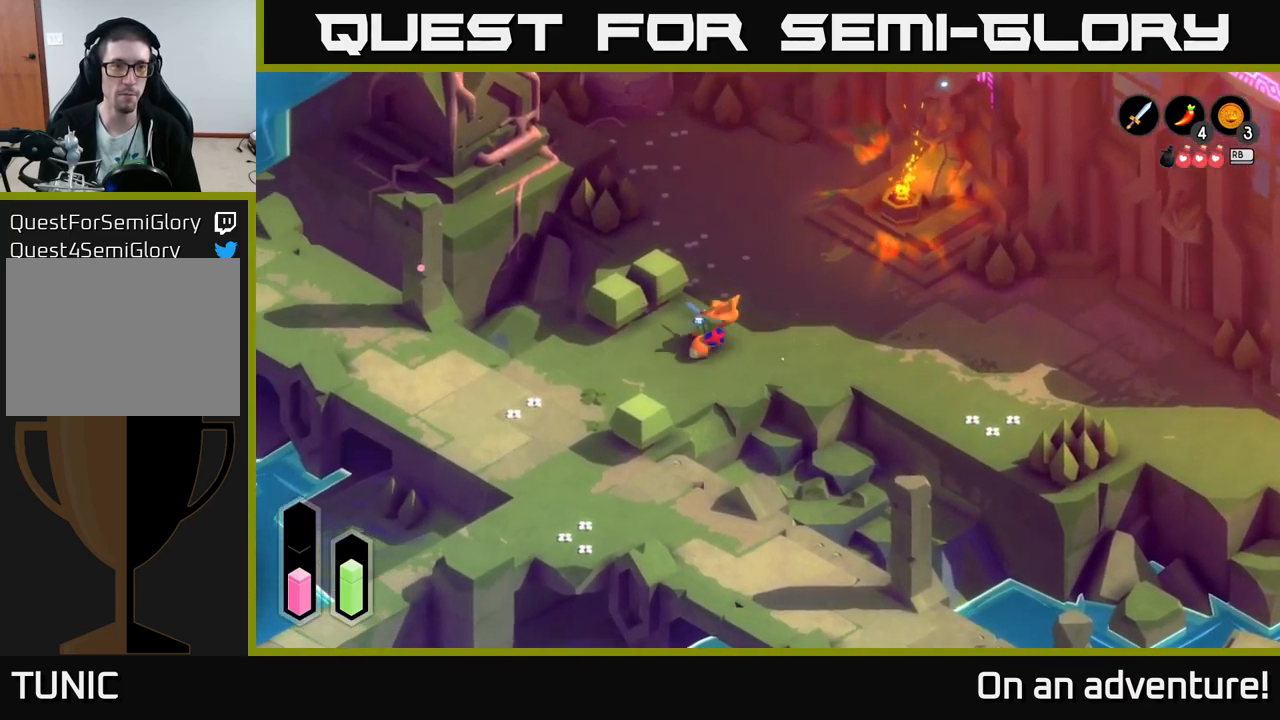
{"buttons": ["A"], "left_stick": "up-right", "right_stick": "center", "events": [[150, "left_stick", "up"], [250, "left_stick", "up-right"]]}
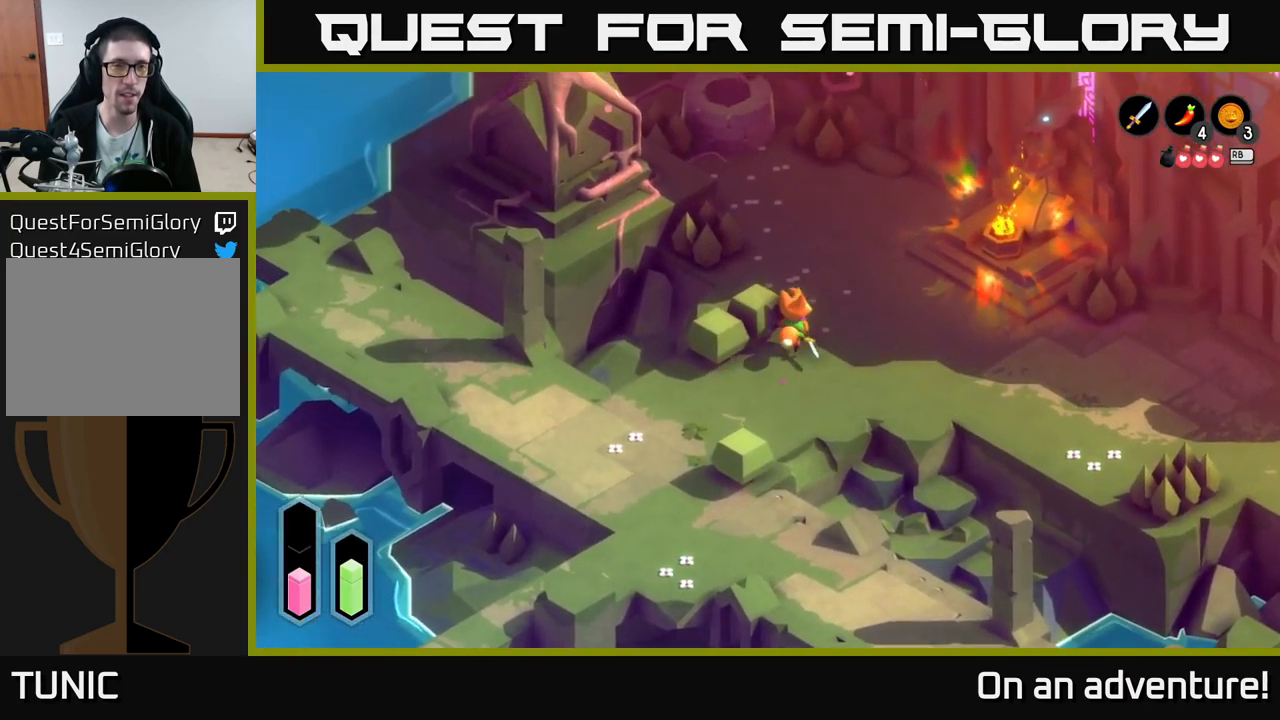
{"buttons": ["A"], "left_stick": "up-left", "right_stick": "center", "events": [[300, "left_stick", "up-left"]]}
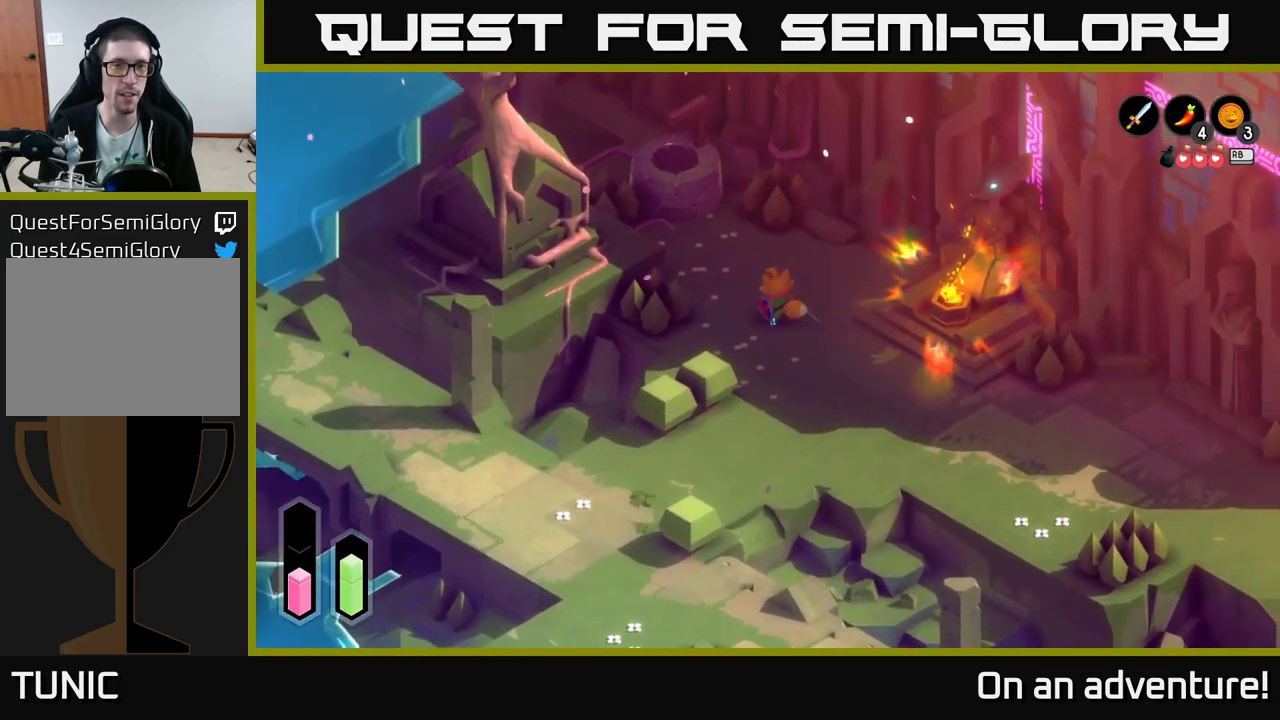
{"buttons": ["A"], "left_stick": "center", "right_stick": "center", "events": [[384, "left_stick", "center"]]}
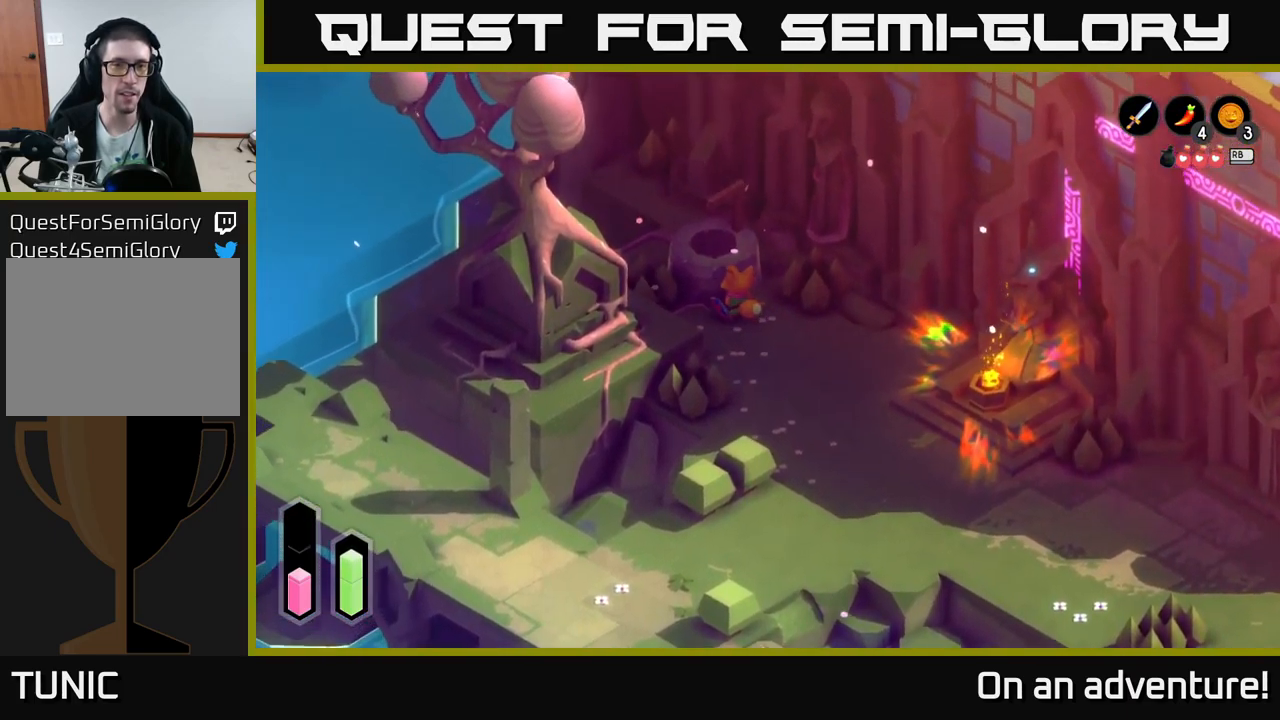
{"buttons": ["A"], "left_stick": "down-right", "right_stick": "center", "events": [[234, "left_stick", "down"], [284, "left_stick", "down-right"]]}
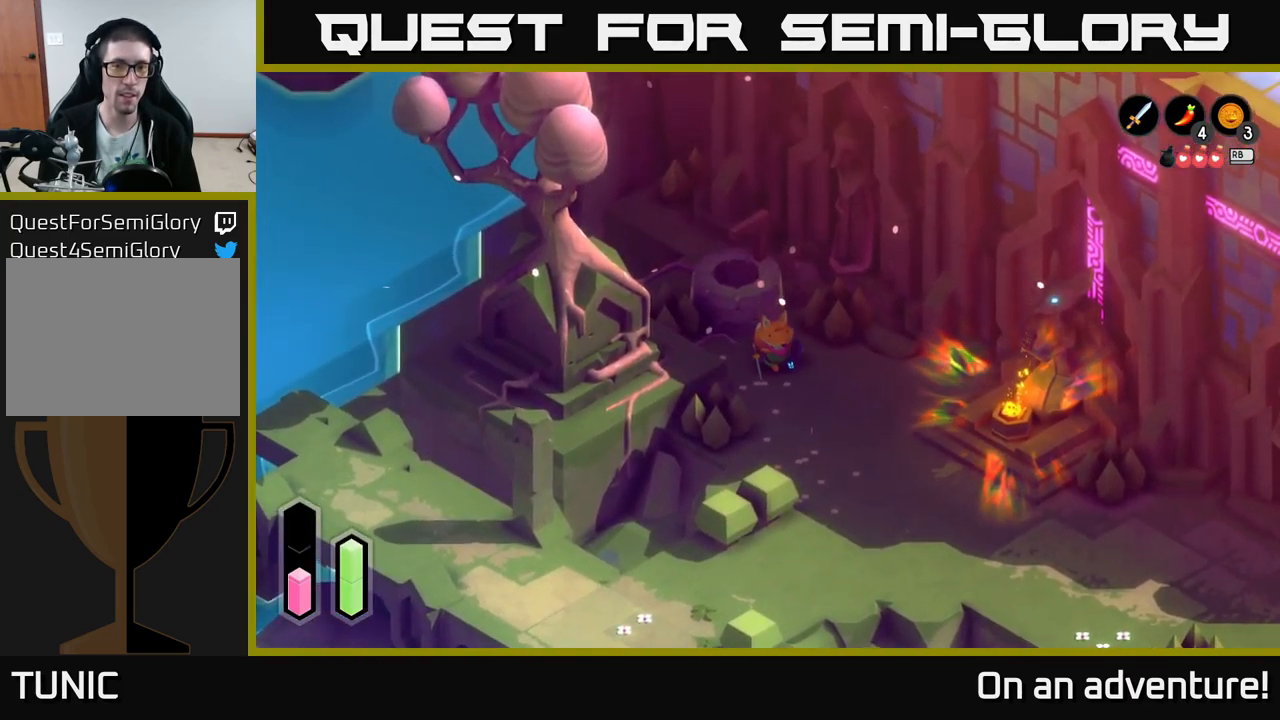
{"buttons": ["A"], "left_stick": "down-right", "right_stick": "center", "events": [[267, "A", "up"], [334, "A", "down"]]}
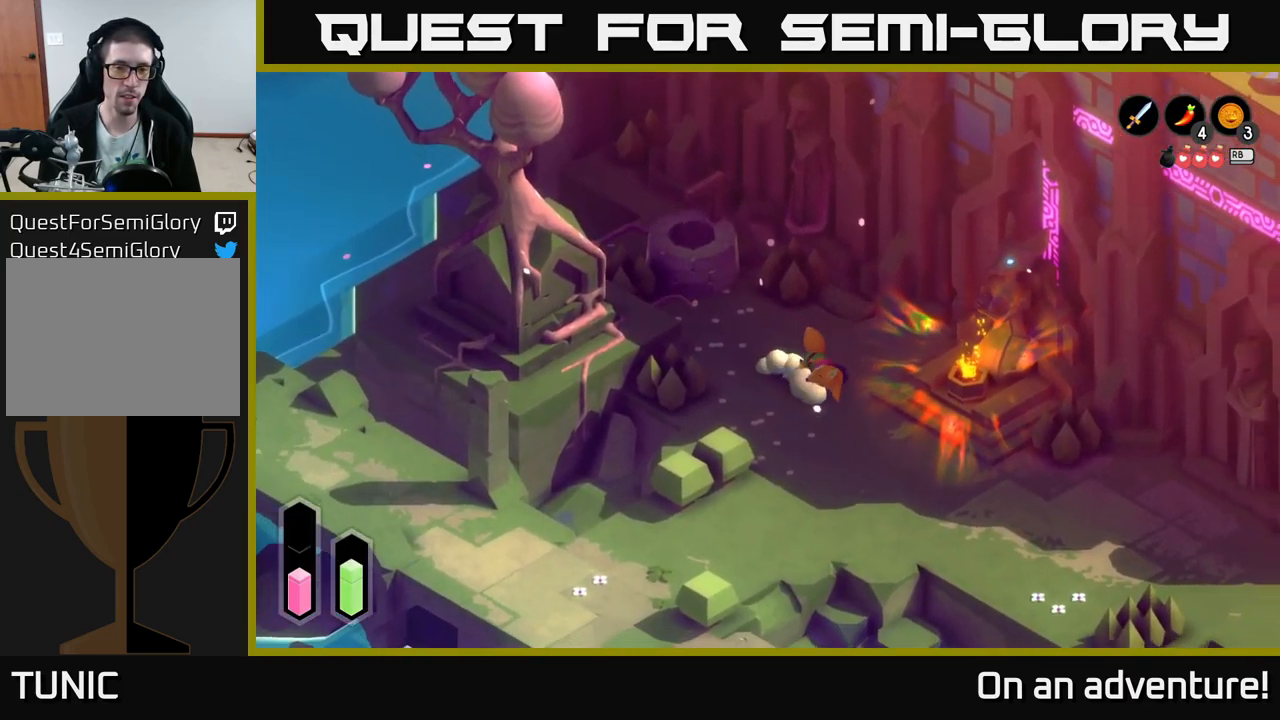
{"buttons": ["A"], "left_stick": "down-left", "right_stick": "center", "events": [[100, "left_stick", "down"], [200, "left_stick", "down-left"]]}
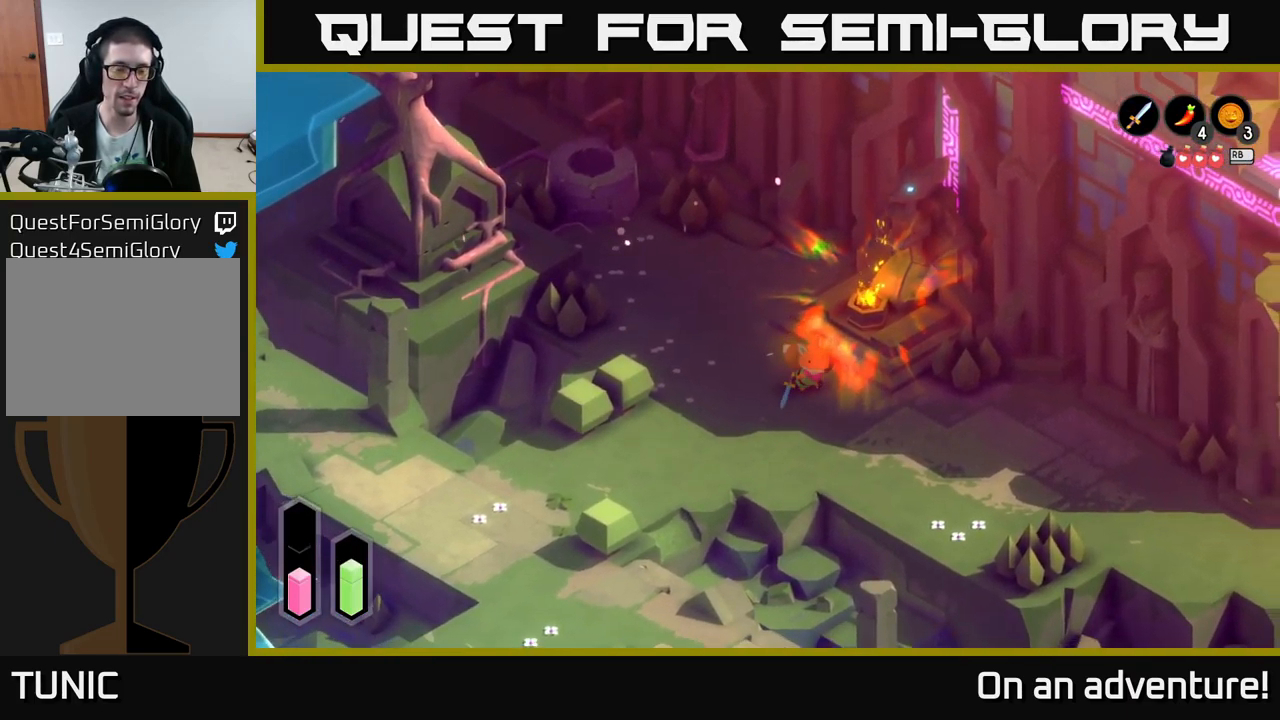
{"buttons": ["A"], "left_stick": "left", "right_stick": "center", "events": [[384, "left_stick", "left"]]}
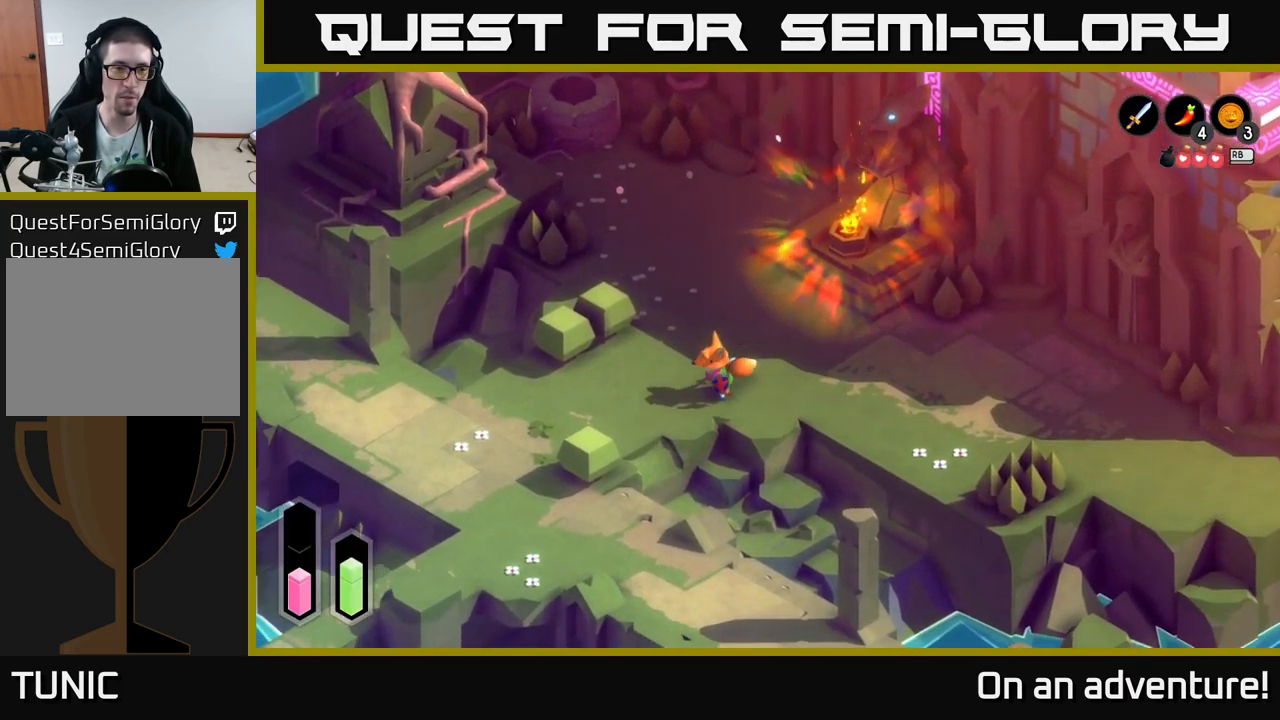
{"buttons": ["A"], "left_stick": "left", "right_stick": "center", "events": []}
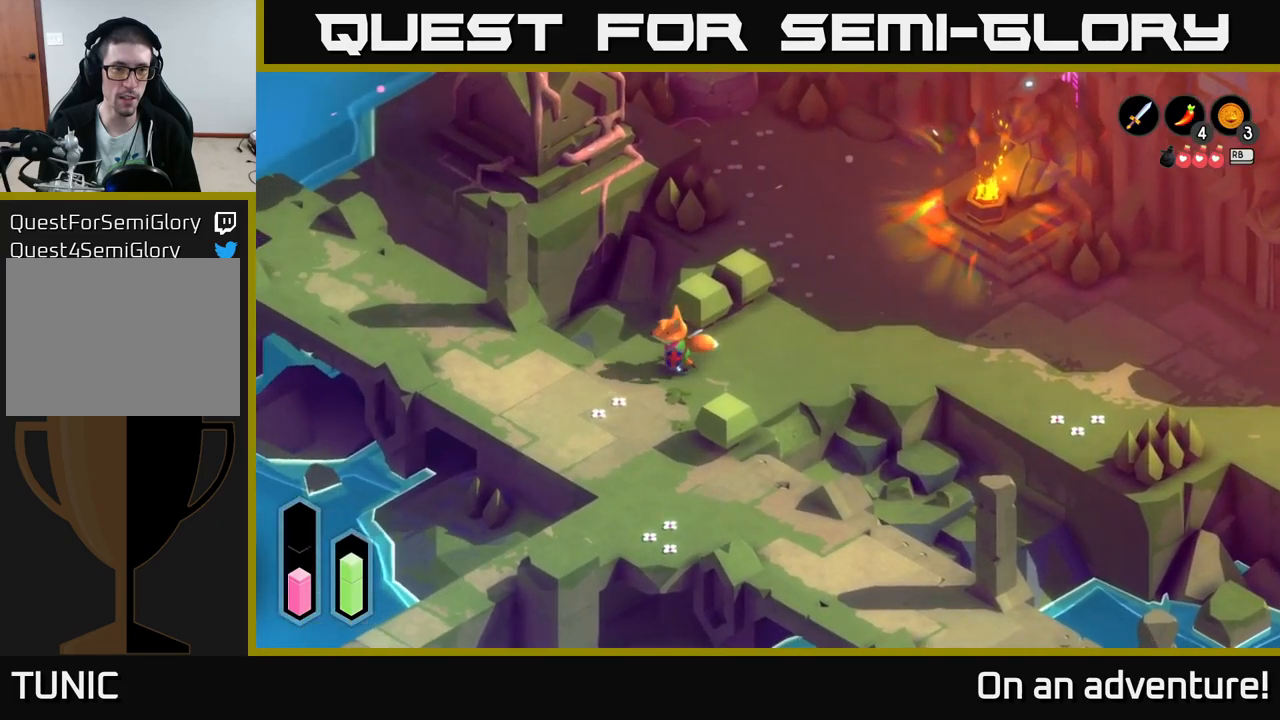
{"buttons": ["A"], "left_stick": "up-left", "right_stick": "center", "events": [[300, "left_stick", "up-left"]]}
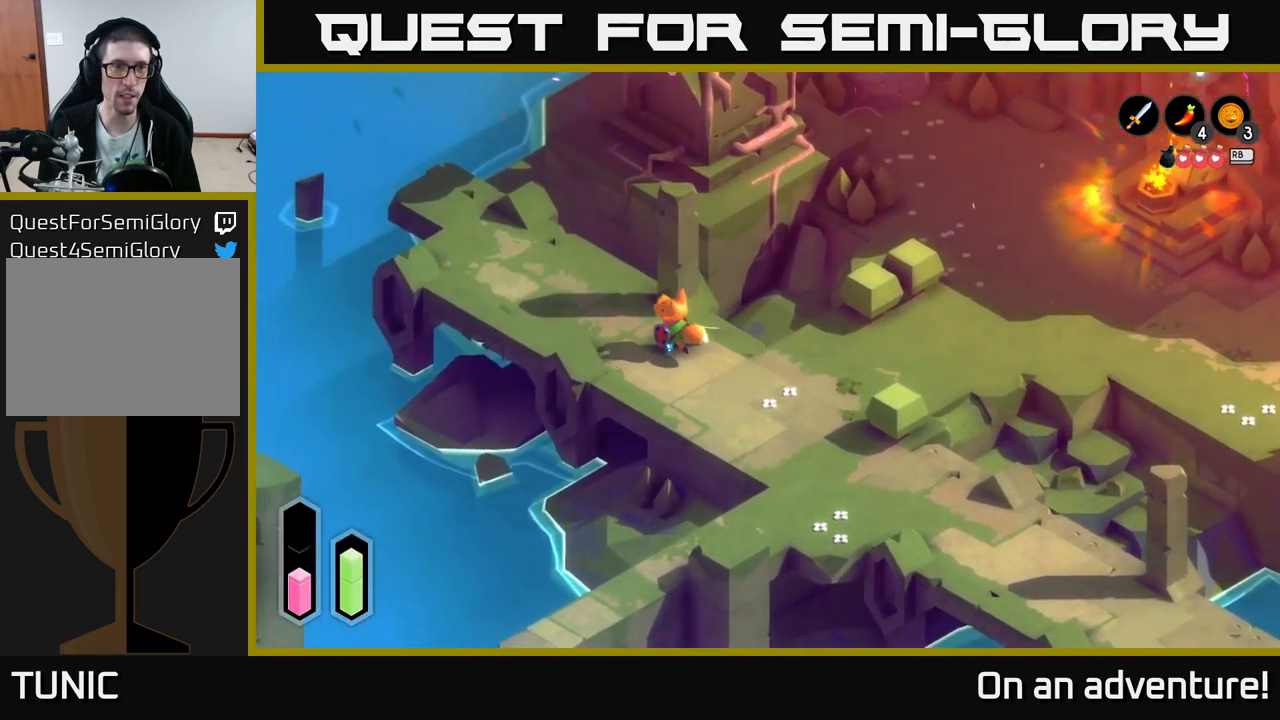
{"buttons": ["A"], "left_stick": "center", "right_stick": "center", "events": [[417, "left_stick", "center"]]}
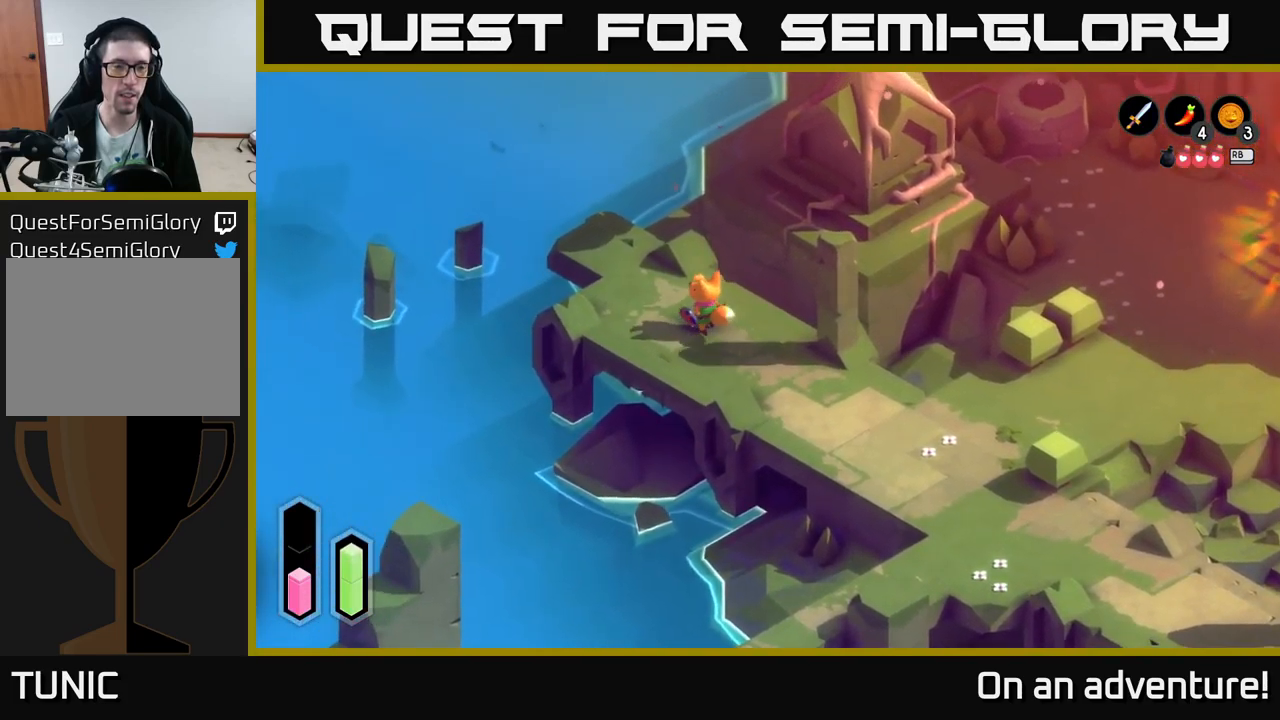
{"buttons": ["A"], "left_stick": "down-right", "right_stick": "center", "events": [[300, "left_stick", "down-right"]]}